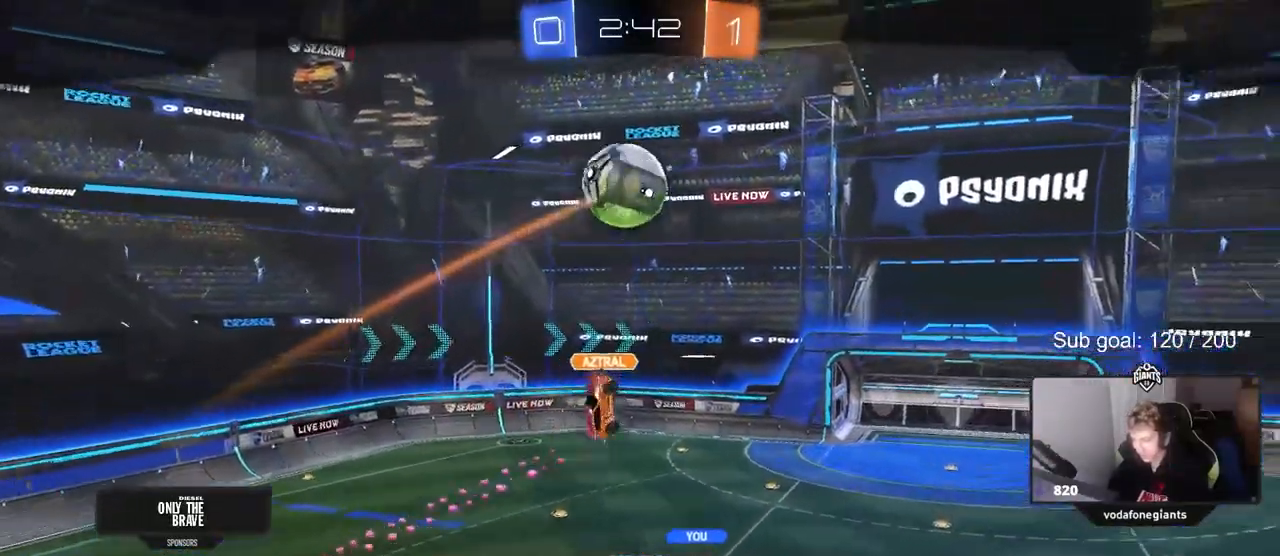
Gameplay with keyboard and mouse; each line is a JSON object with the keys and mouse buttons held at the frame after it. "events" lists presses ("down") and releases ("up") of "1", "2", "3", "4", "5", "a", "alt", "c", "caps_lock", "ctrl", "d", "e", "f", "g", "q", "r", "s", "shift", "space", "t", "tab", "v", "w", "x", "z", "mouse_left", "mouse_wheel" and "mouse_right" between this image and that frame as [ms after this image, input, new state], when the widget could be followed in between. "mouse_left", "mouse_wheel", "mouse_right" = the "left", "wheel", "right" buttons of the "mouse" list. No other keys are recorded. "wheel" means that the mouse wheel is clicked or scrolled. "mouse_move" is the direction in which the mouse moves at that frame (one of eight, or "still"), when it could be read.
{"keys": [], "mouse": [], "mouse_move": "still", "events": []}
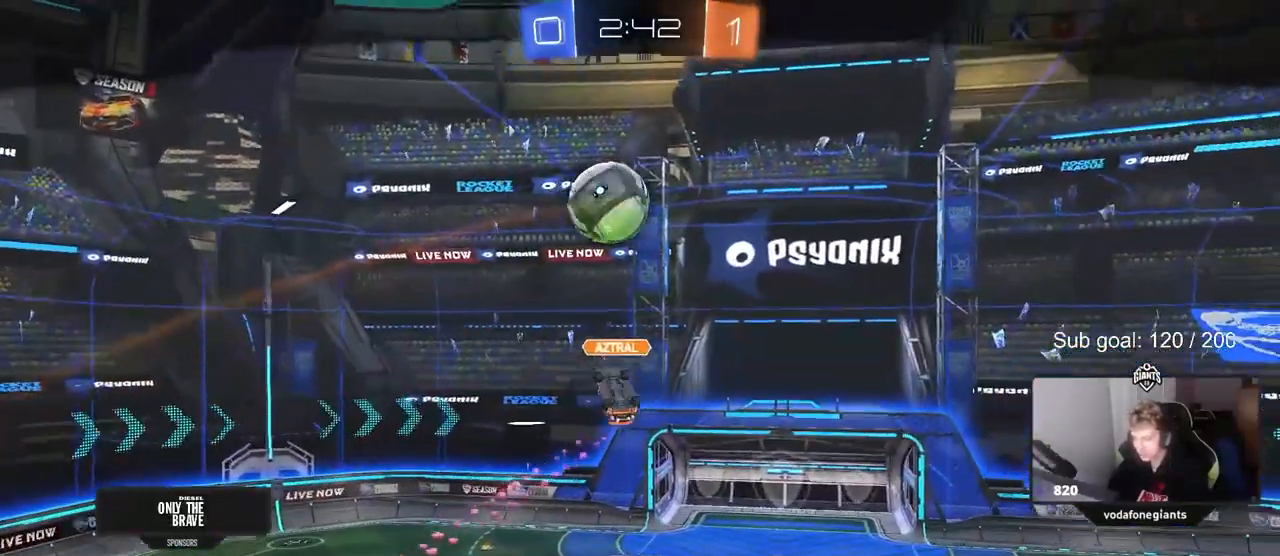
{"keys": [], "mouse": [], "mouse_move": "still", "events": []}
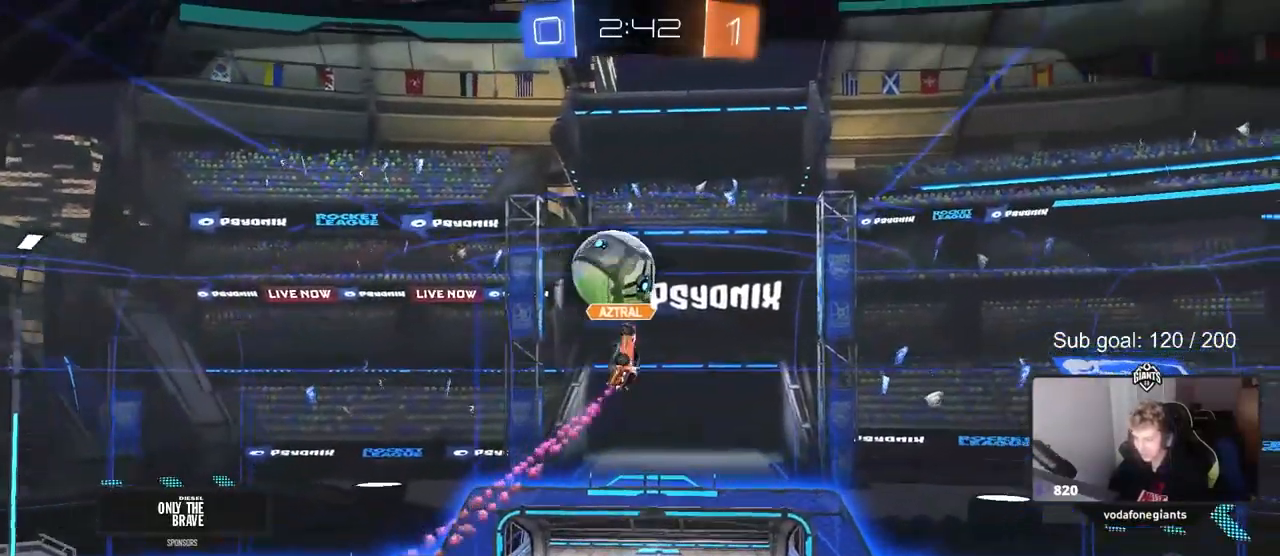
{"keys": [], "mouse": [], "mouse_move": "still", "events": []}
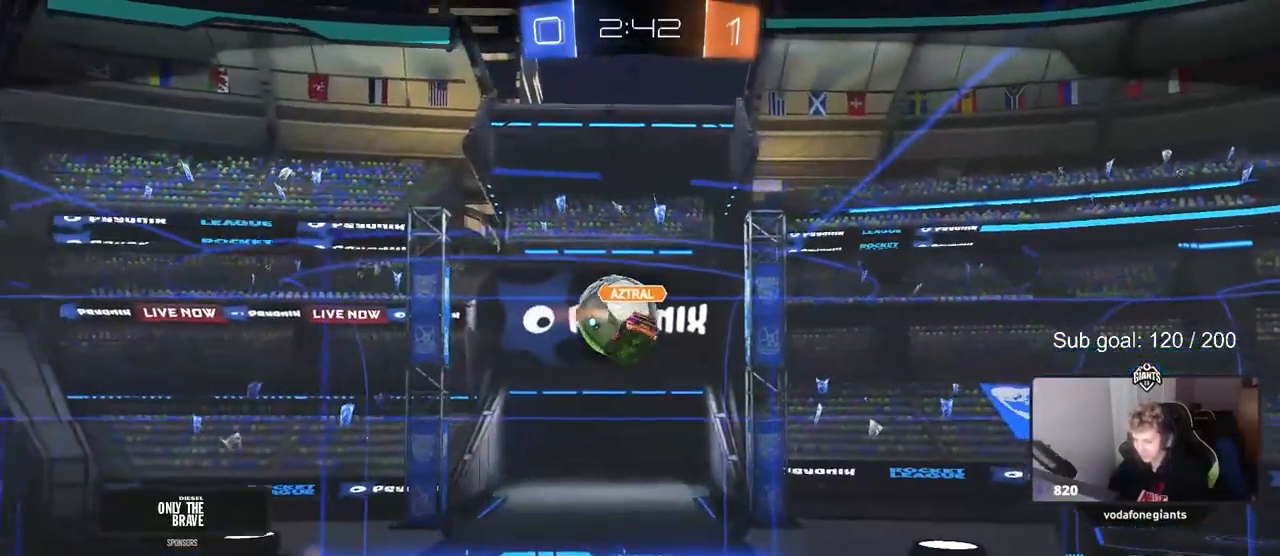
{"keys": [], "mouse": [], "mouse_move": "still", "events": []}
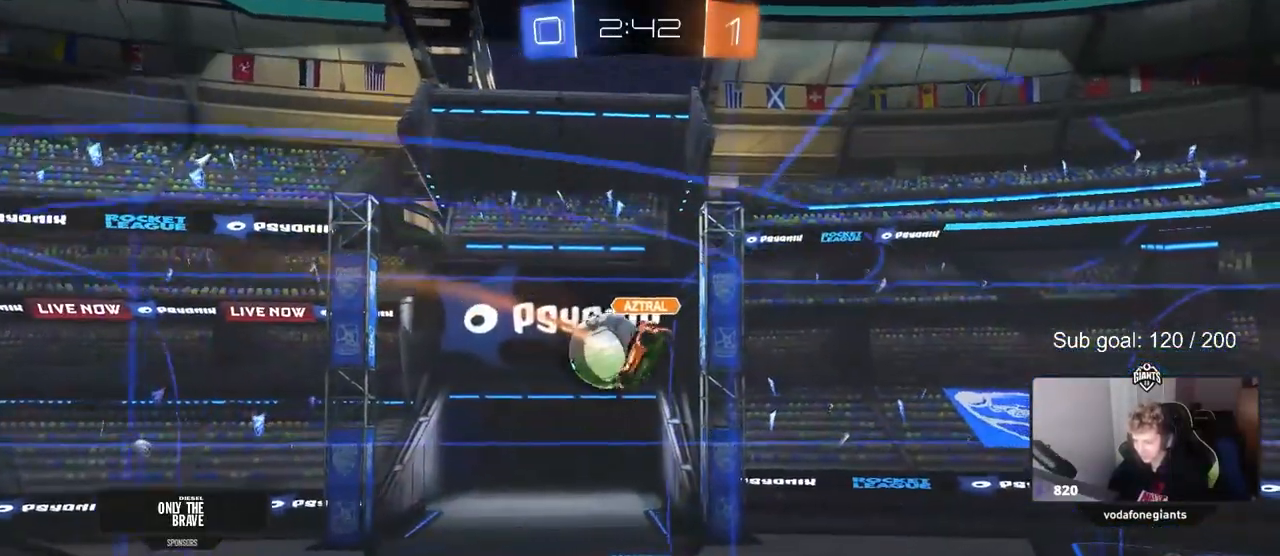
{"keys": [], "mouse": [], "mouse_move": "still", "events": []}
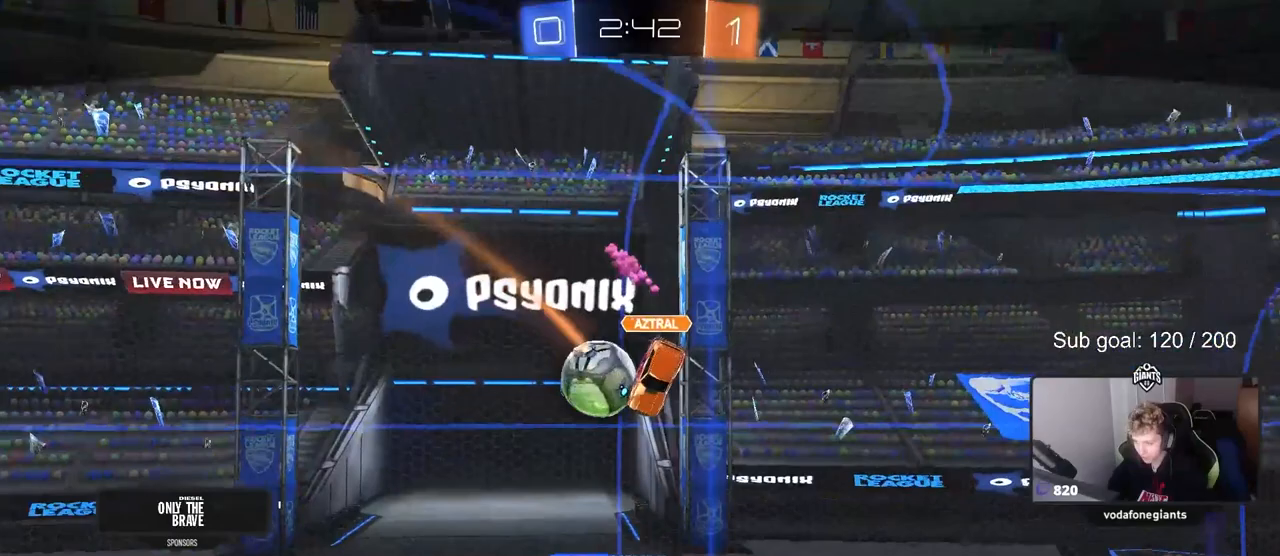
{"keys": [], "mouse": [], "mouse_move": "still", "events": []}
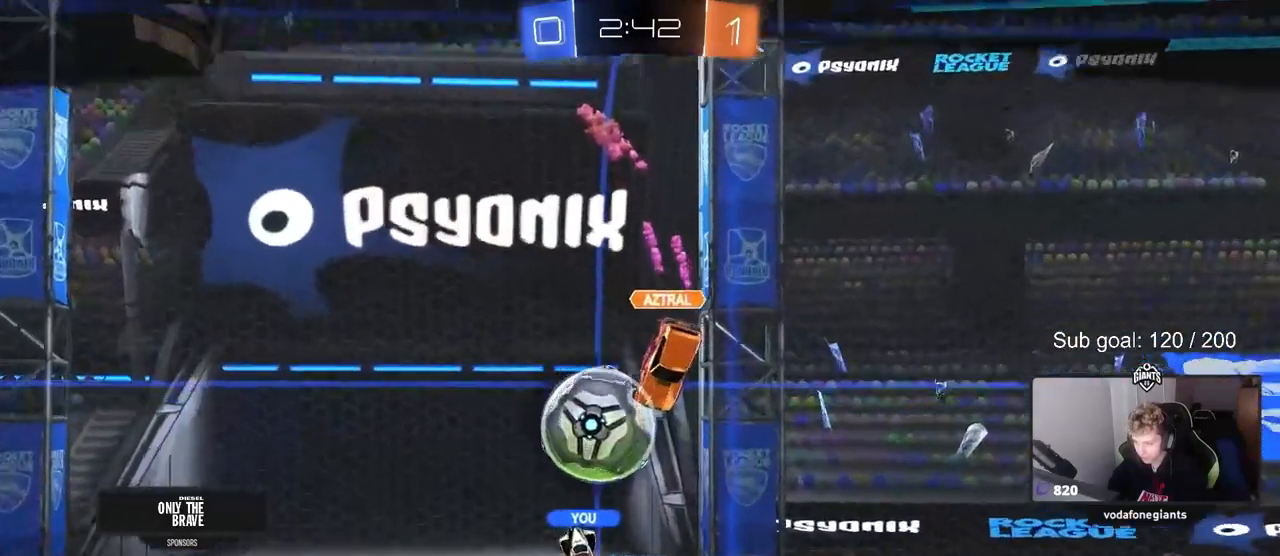
{"keys": [], "mouse": [], "mouse_move": "still", "events": [[67, "mouse_right", "down"], [250, "mouse_right", "up"], [350, "mouse_right", "down"], [433, "mouse_right", "up"]]}
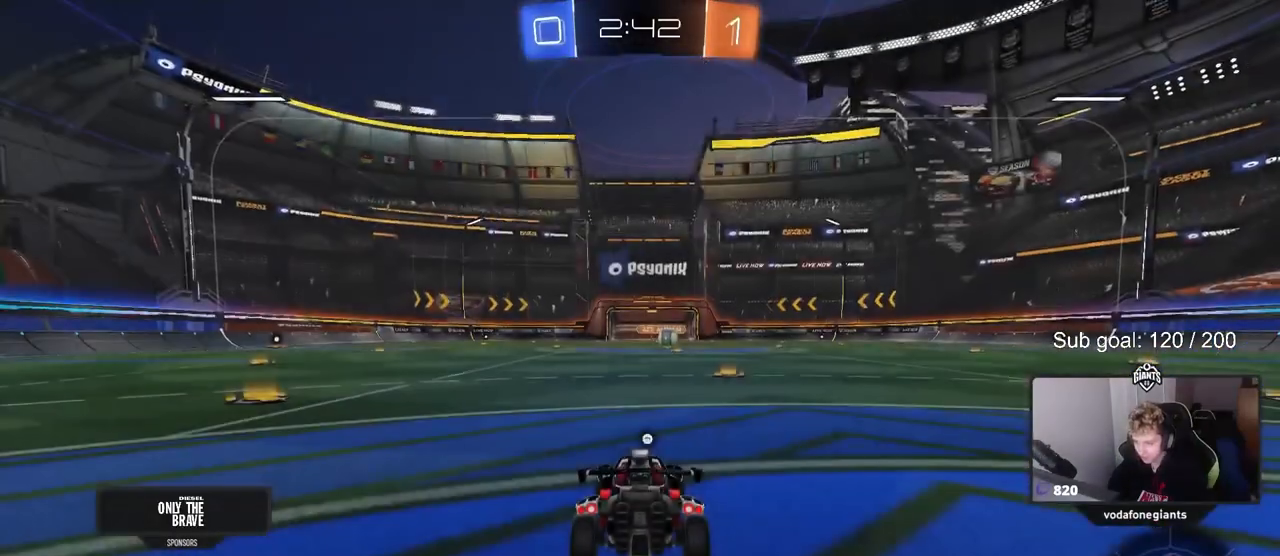
{"keys": [], "mouse": [], "mouse_move": "still", "events": []}
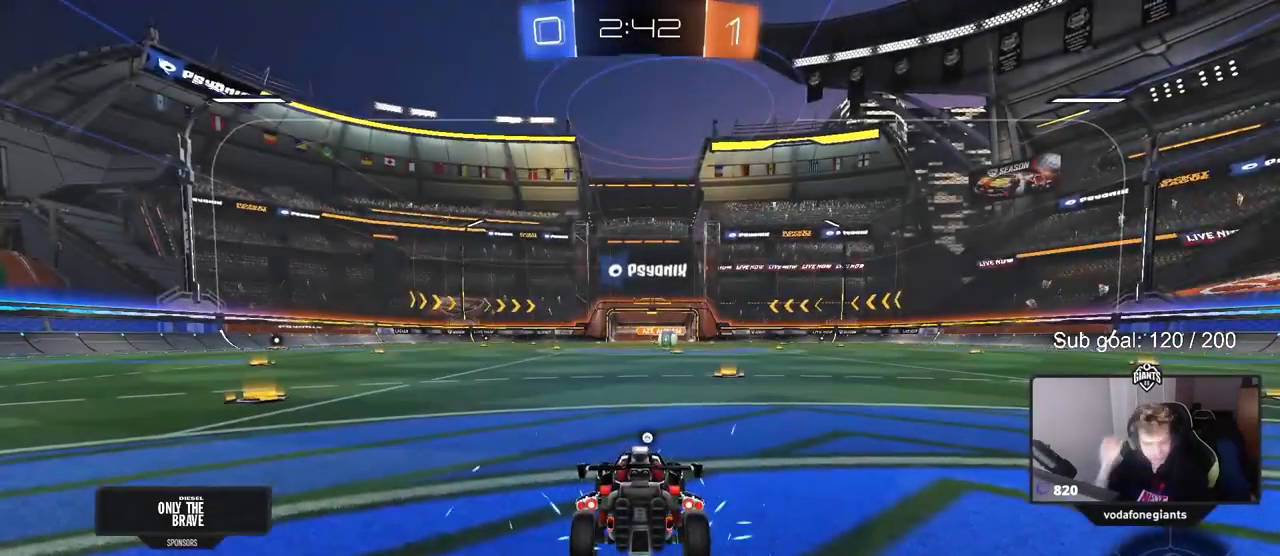
{"keys": [], "mouse": [], "mouse_move": "still", "events": []}
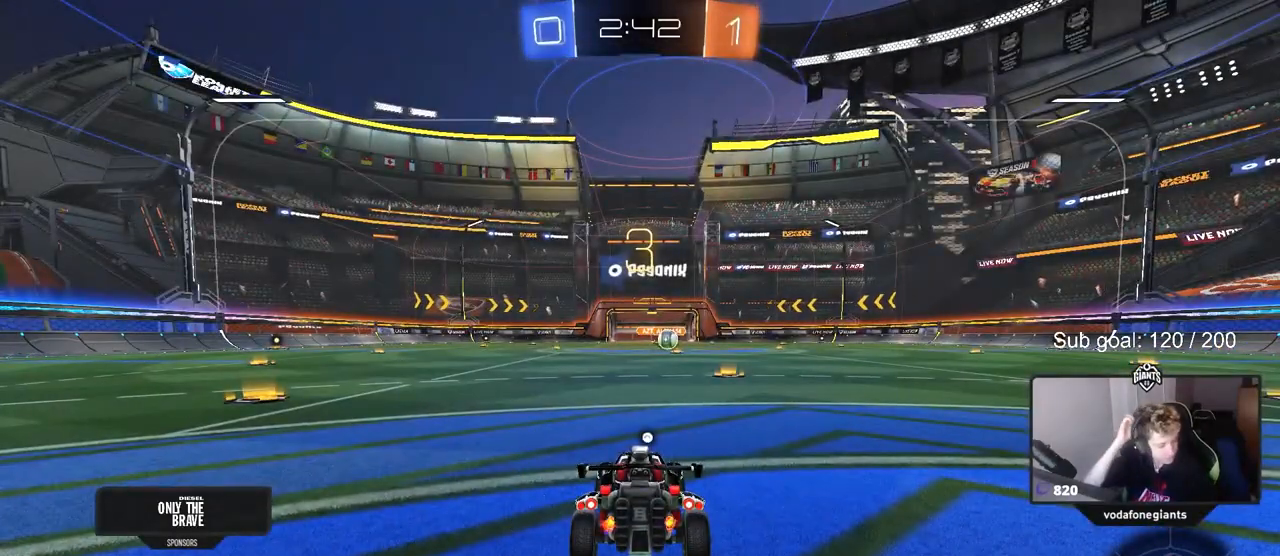
{"keys": [], "mouse": [], "mouse_move": "still", "events": []}
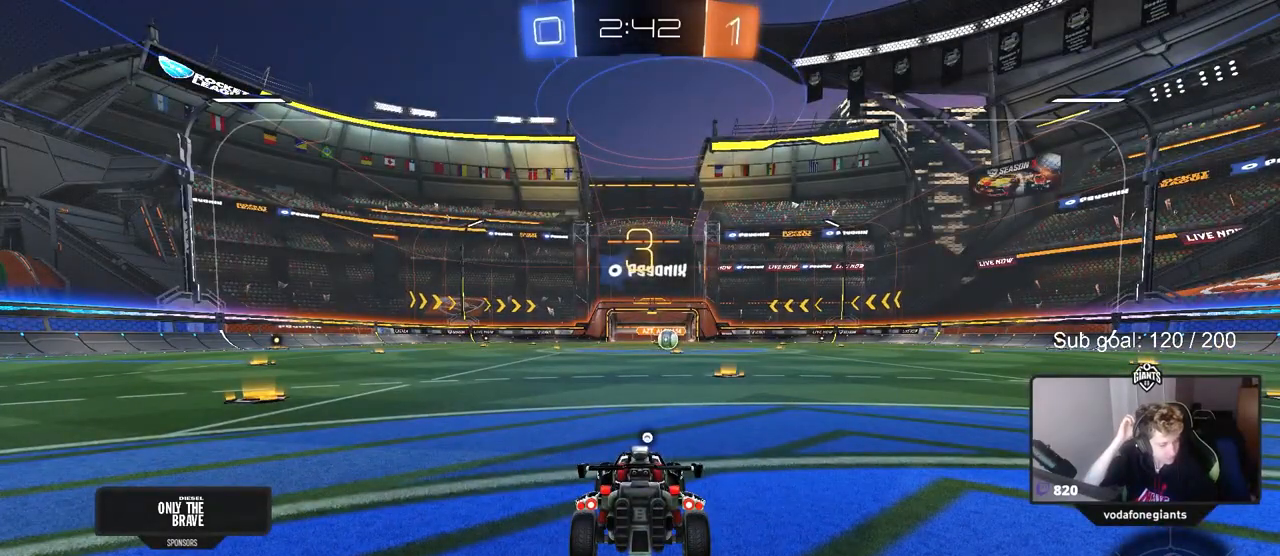
{"keys": [], "mouse": [], "mouse_move": "still", "events": []}
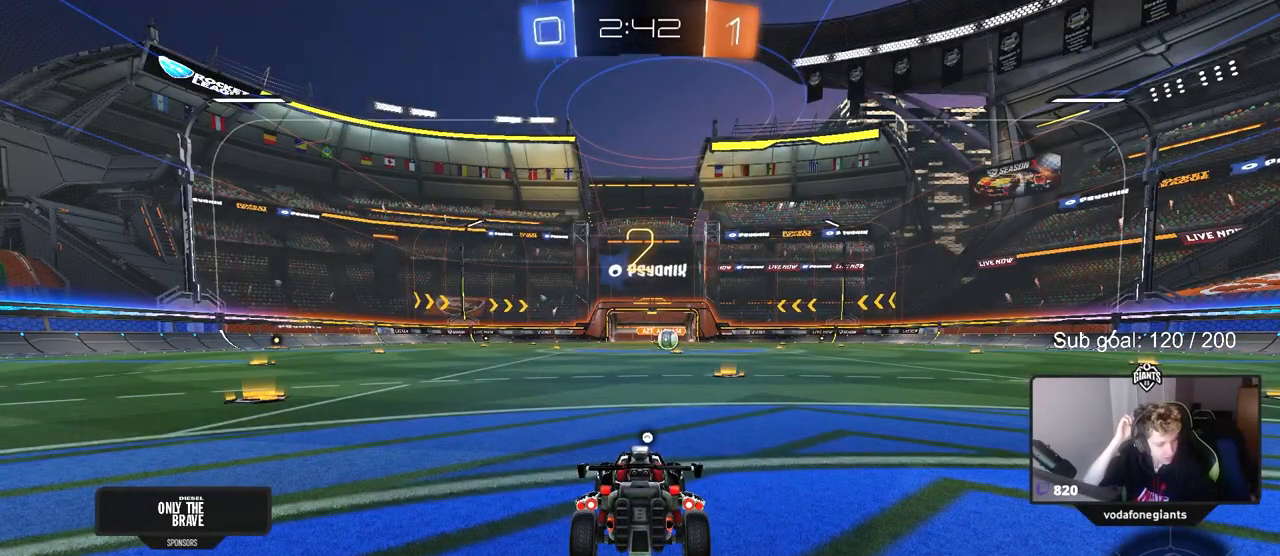
{"keys": [], "mouse": [], "mouse_move": "still", "events": []}
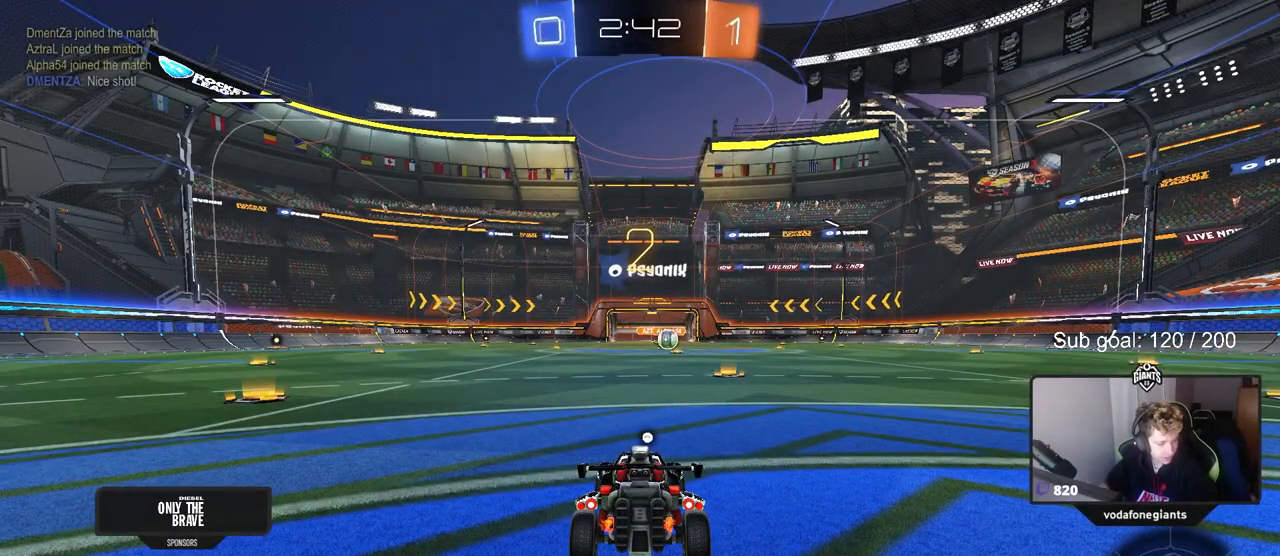
{"keys": ["w"], "mouse": [], "mouse_move": "down-right", "events": [[17, "w", "down"]]}
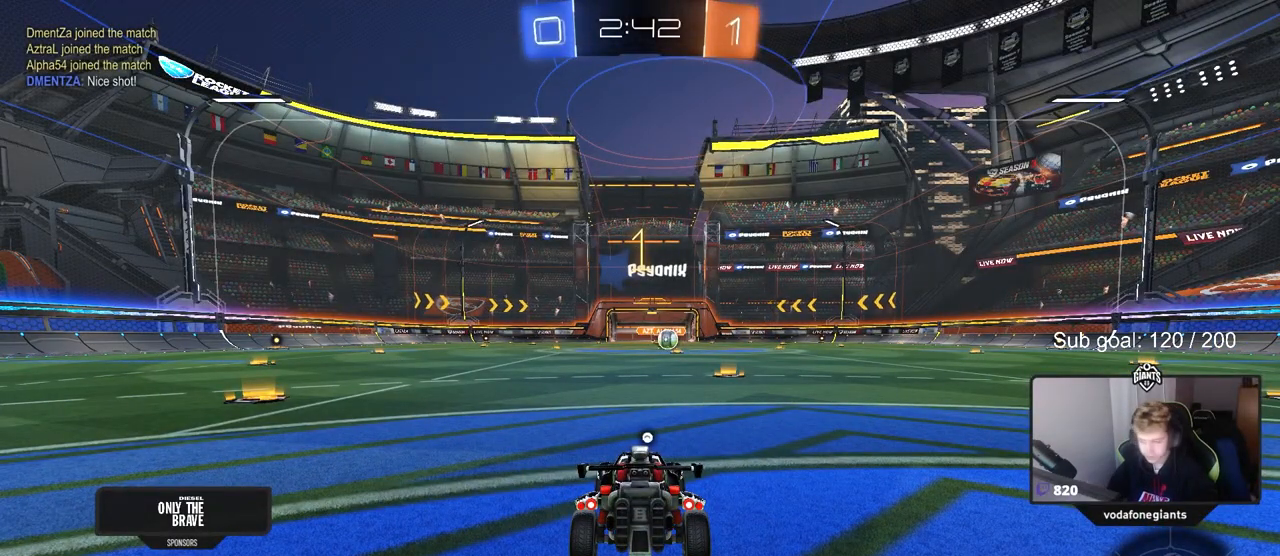
{"keys": ["w"], "mouse": ["left"], "mouse_move": "left", "events": [[317, "mouse_left", "down"], [317, "space", "down"], [467, "space", "up"]]}
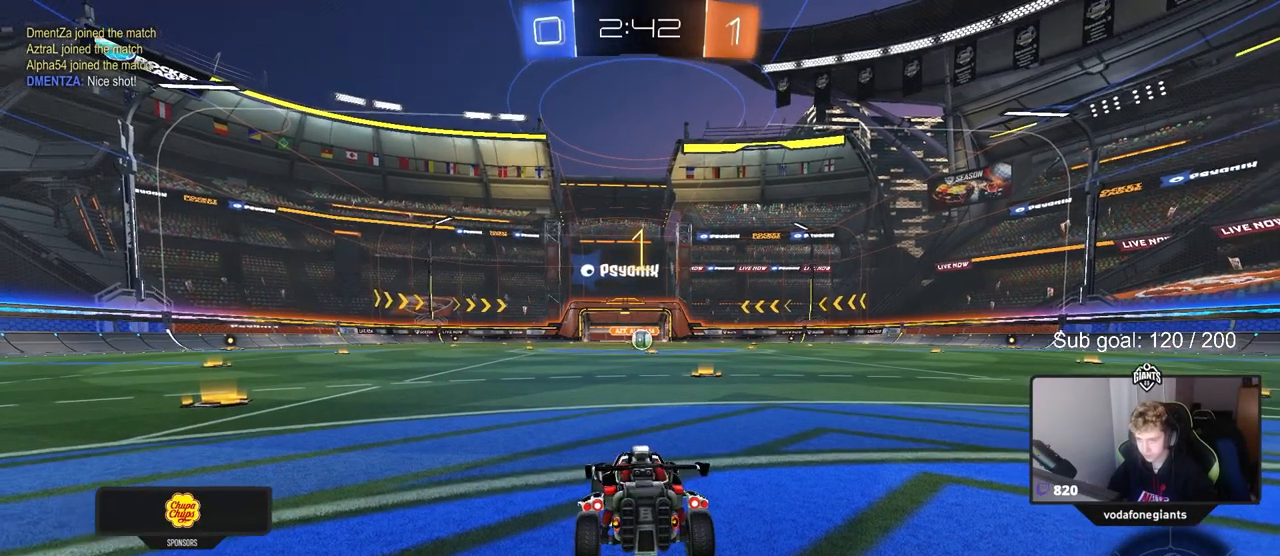
{"keys": ["w"], "mouse": ["left"], "mouse_move": "still", "events": [[100, "d", "down"], [233, "d", "up"]]}
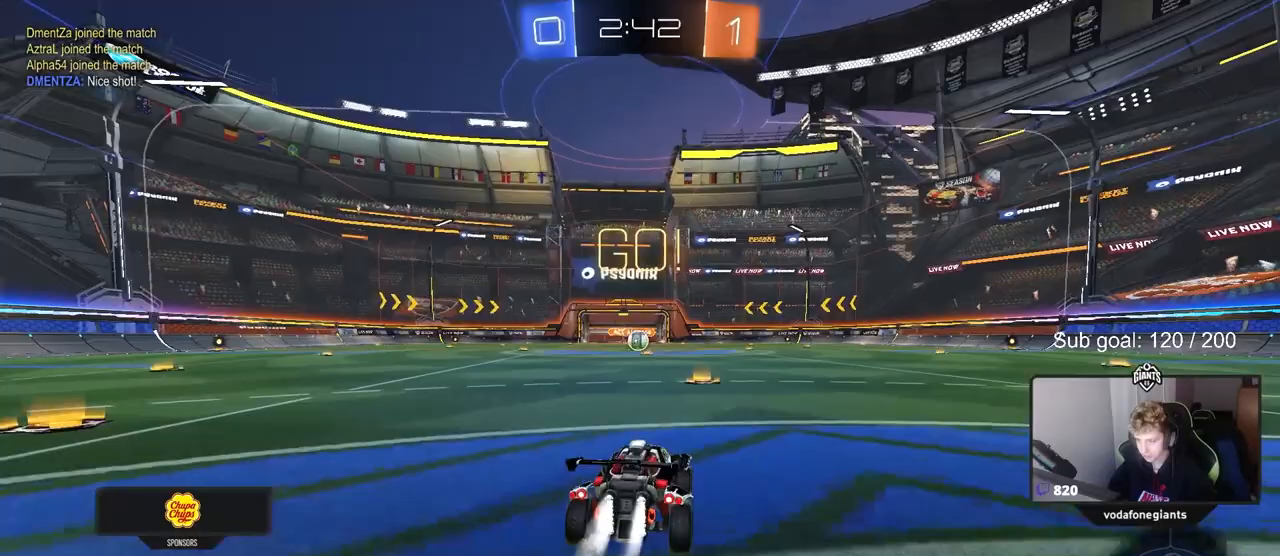
{"keys": ["a", "s", "shift"], "mouse": ["left", "right"], "mouse_move": "down-left", "events": [[267, "mouse_right", "down"], [300, "a", "down"], [300, "shift", "down"], [350, "mouse_right", "up"], [383, "mouse_right", "down"], [433, "s", "down"], [433, "w", "up"]]}
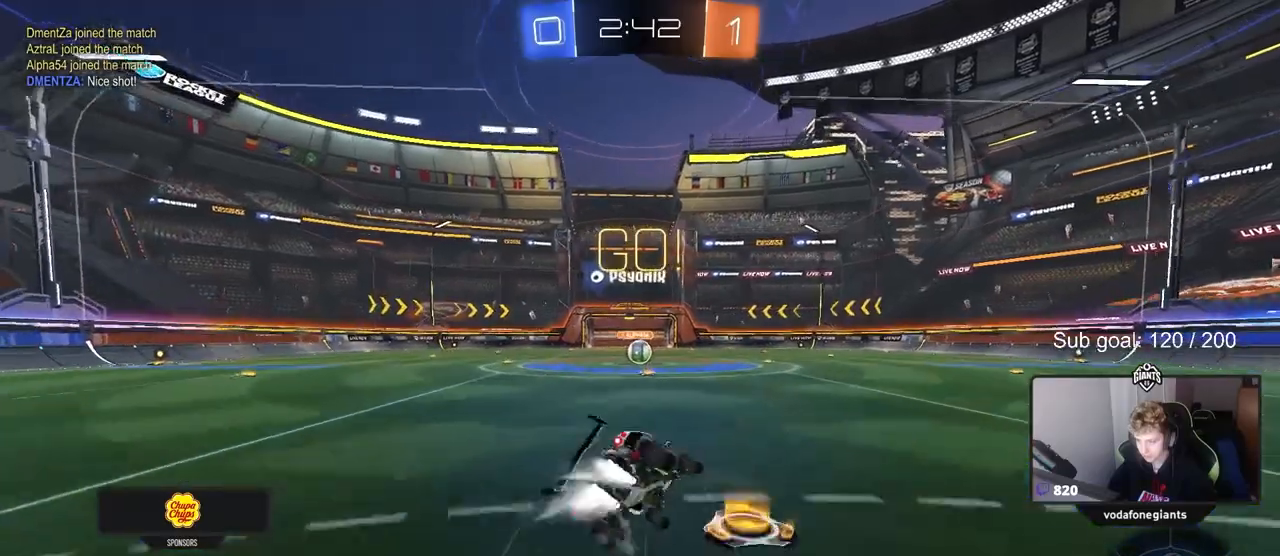
{"keys": ["a", "s", "shift"], "mouse": [], "mouse_move": "still", "events": [[83, "mouse_right", "up"], [183, "mouse_left", "up"], [317, "s", "up"], [450, "s", "down"]]}
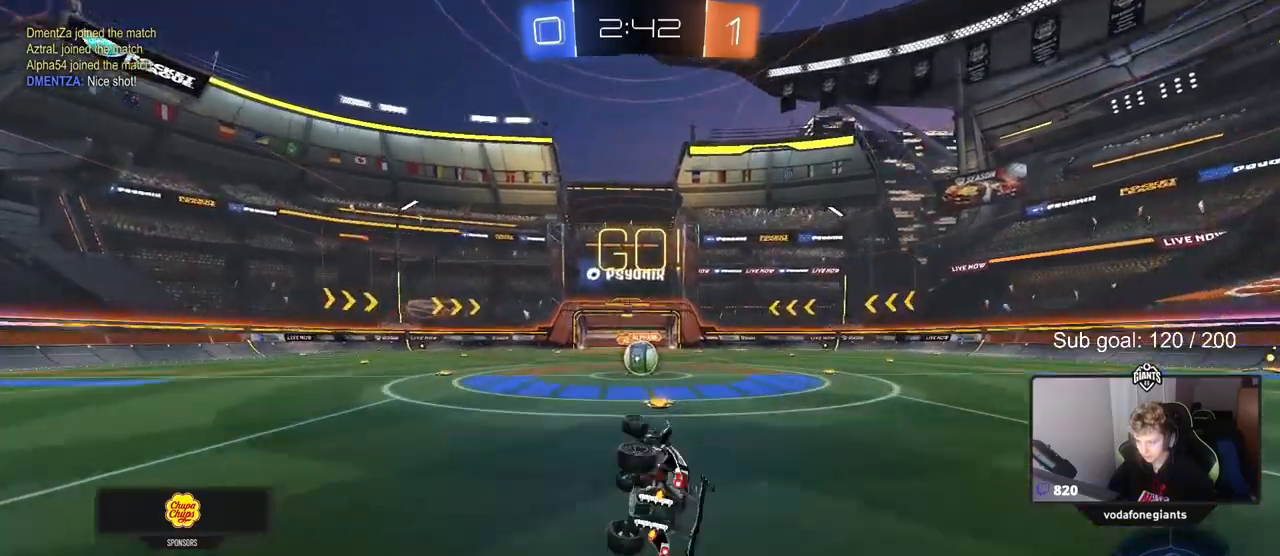
{"keys": ["a", "w"], "mouse": ["left"], "mouse_move": "down-left", "events": [[150, "s", "up"], [183, "a", "up"], [183, "shift", "up"], [333, "a", "down"], [383, "w", "down"], [417, "mouse_left", "down"]]}
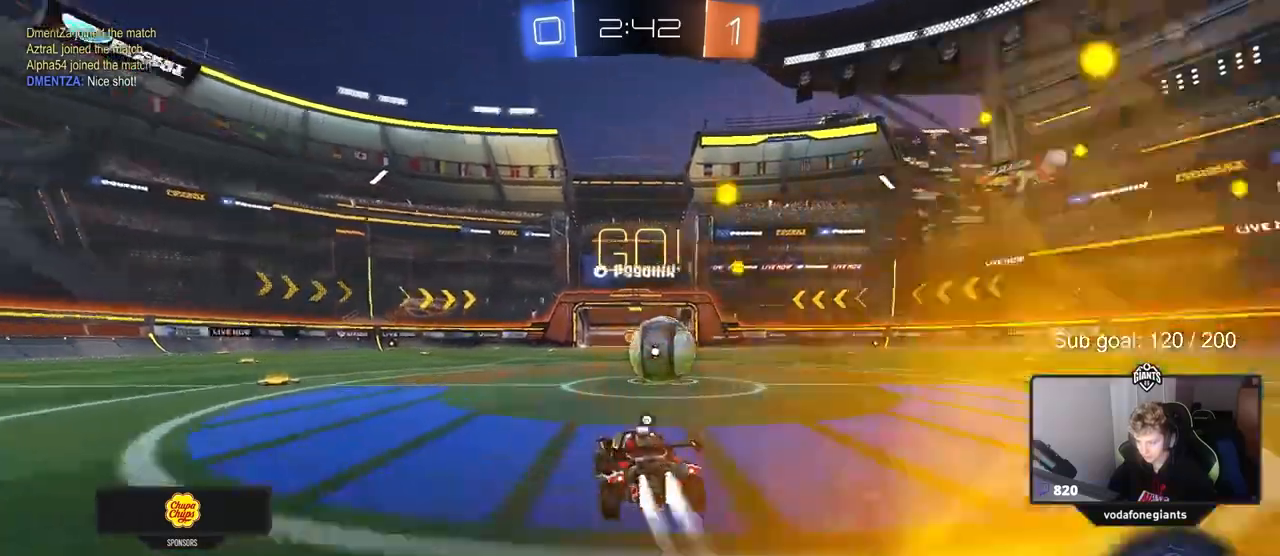
{"keys": ["w"], "mouse": ["left"], "mouse_move": "down-left", "events": [[17, "space", "down"], [67, "a", "up"], [150, "d", "down"], [150, "space", "up"], [250, "mouse_left", "up"], [250, "shift", "down"], [300, "shift", "up"], [350, "mouse_left", "down"], [483, "d", "up"]]}
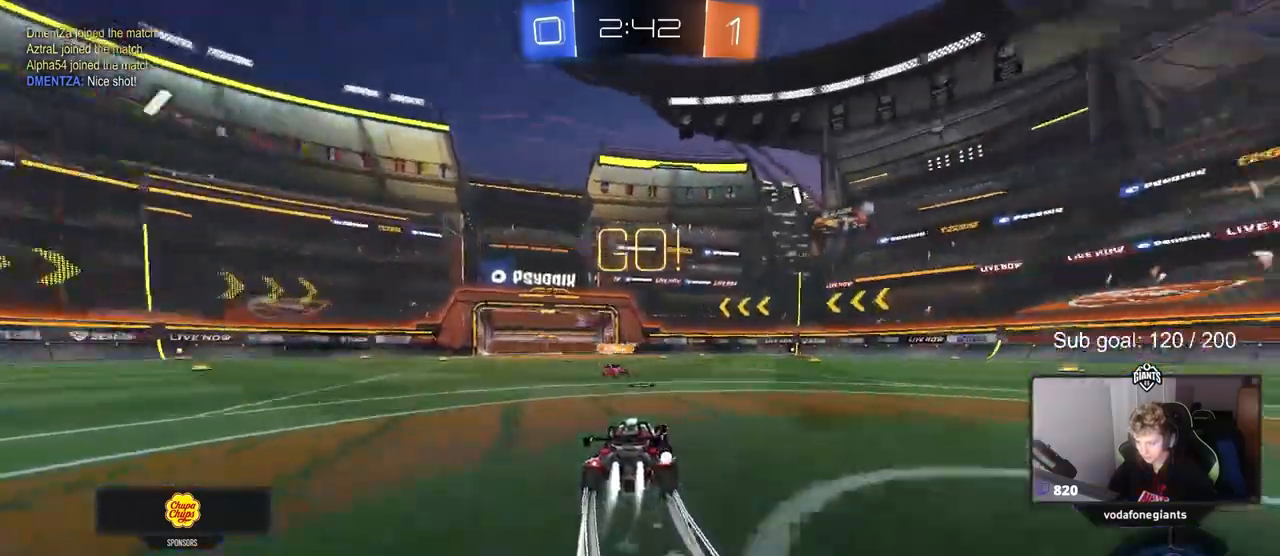
{"keys": ["d", "w"], "mouse": [], "mouse_move": "still", "events": [[217, "d", "down"], [317, "shift", "down"], [400, "mouse_left", "up"], [400, "shift", "up"]]}
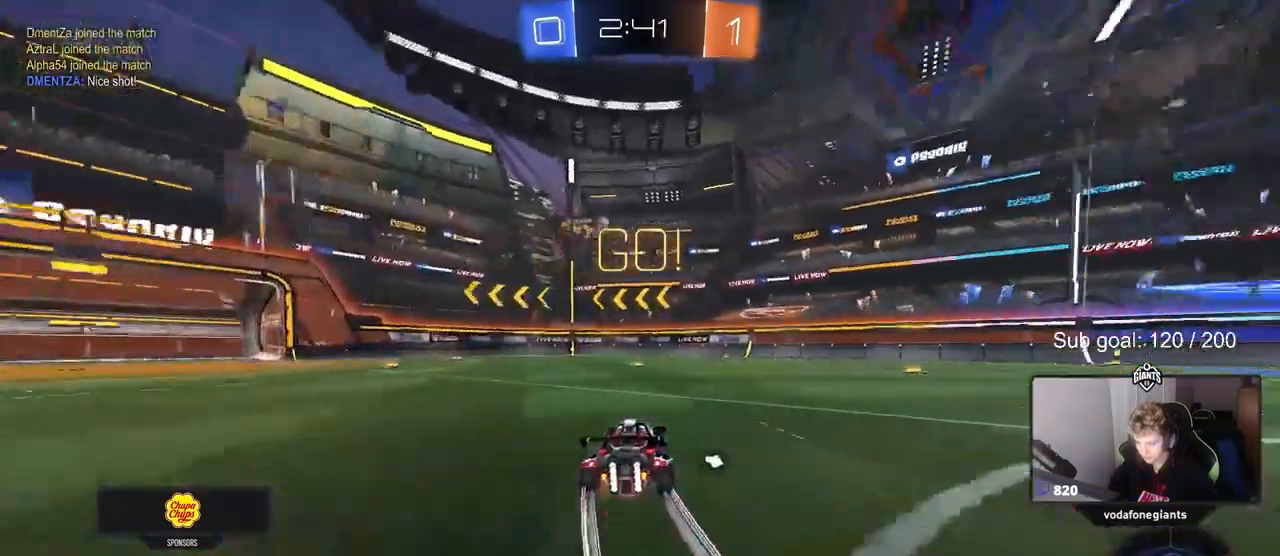
{"keys": ["d", "w"], "mouse": ["left"], "mouse_move": "down-left", "events": [[50, "shift", "down"], [100, "shift", "up"], [250, "d", "up"], [283, "mouse_left", "down"], [333, "d", "down"], [383, "d", "up"], [433, "d", "down"]]}
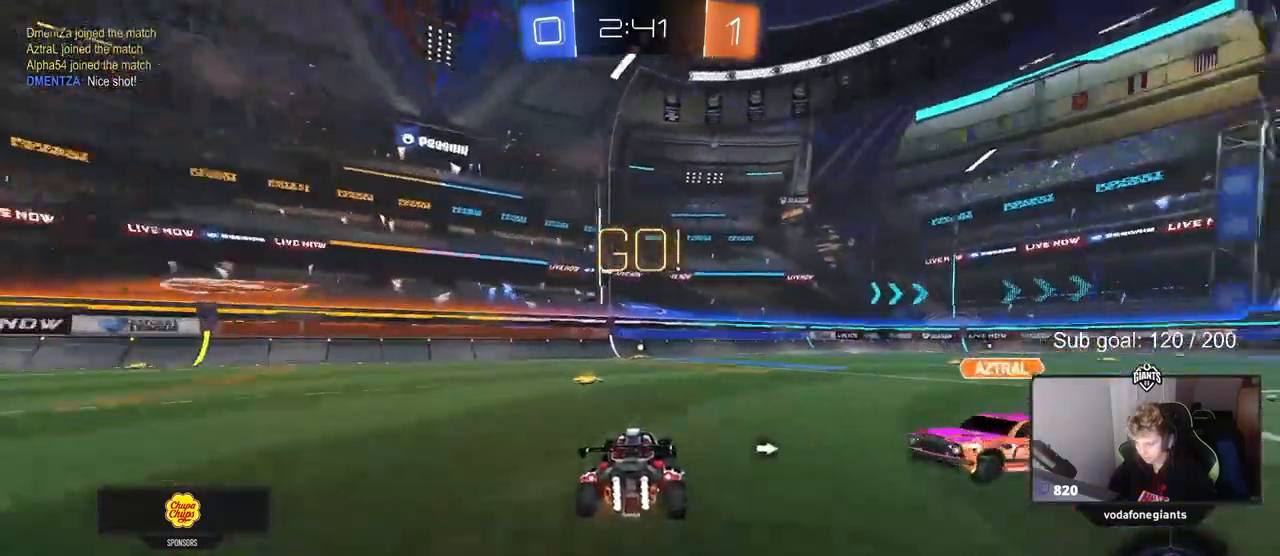
{"keys": ["w"], "mouse": ["left"], "mouse_move": "still", "events": [[17, "mouse_left", "up"], [117, "a", "down"], [117, "d", "up"], [300, "space", "down"], [350, "mouse_left", "down"], [400, "a", "up"], [500, "space", "up"]]}
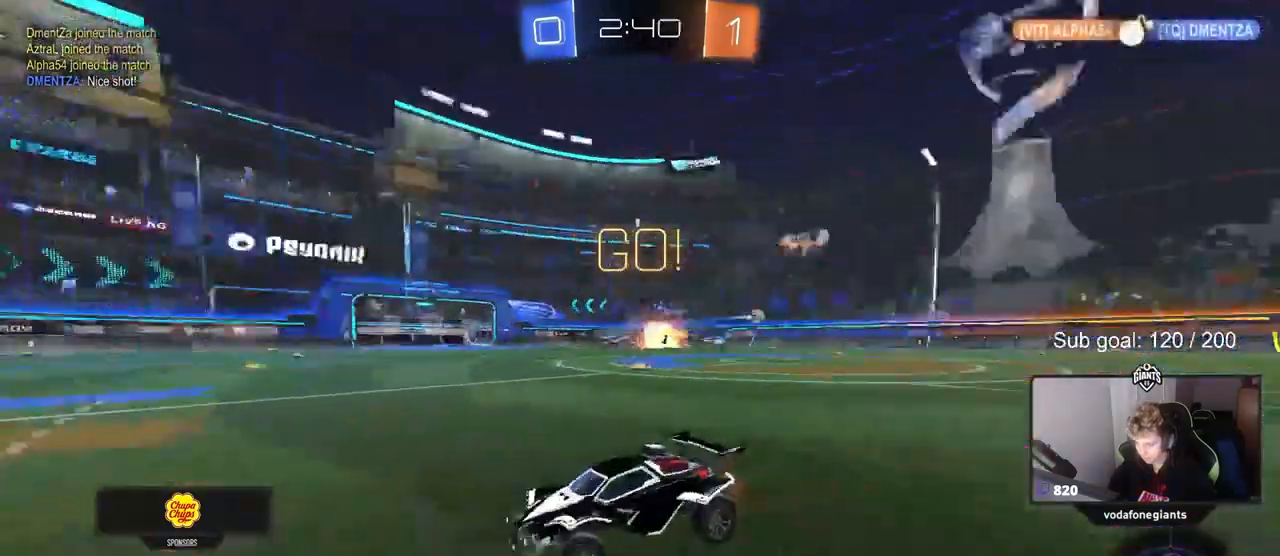
{"keys": ["w"], "mouse": ["left"], "mouse_move": "still", "events": [[83, "d", "down"], [317, "d", "up"]]}
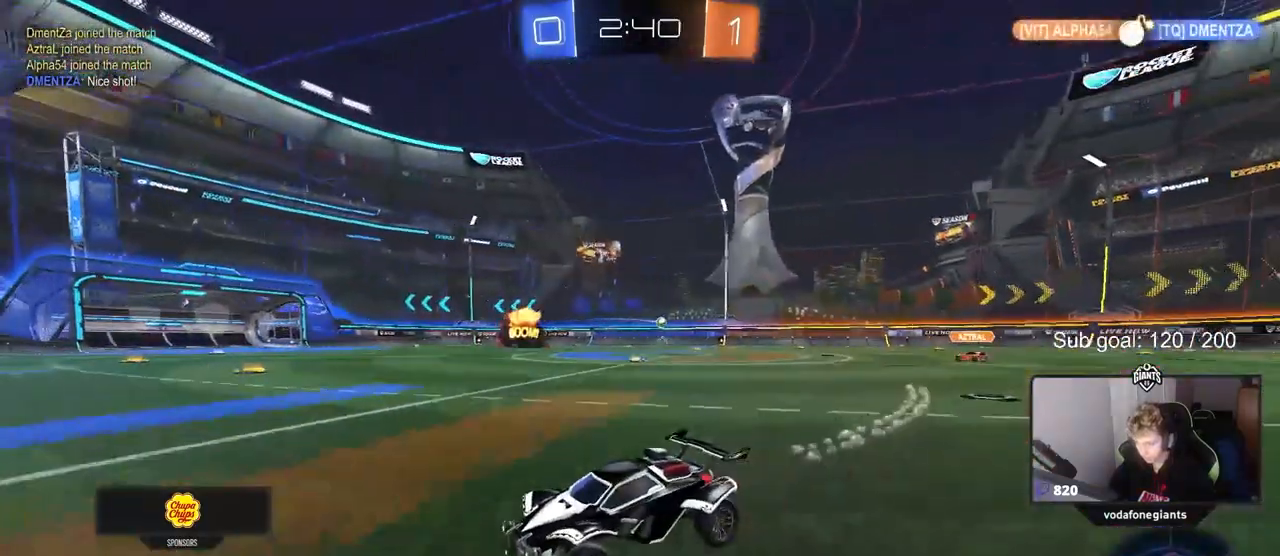
{"keys": ["d", "w"], "mouse": ["left"], "mouse_move": "still", "events": [[150, "d", "down"], [333, "shift", "down"], [467, "shift", "up"]]}
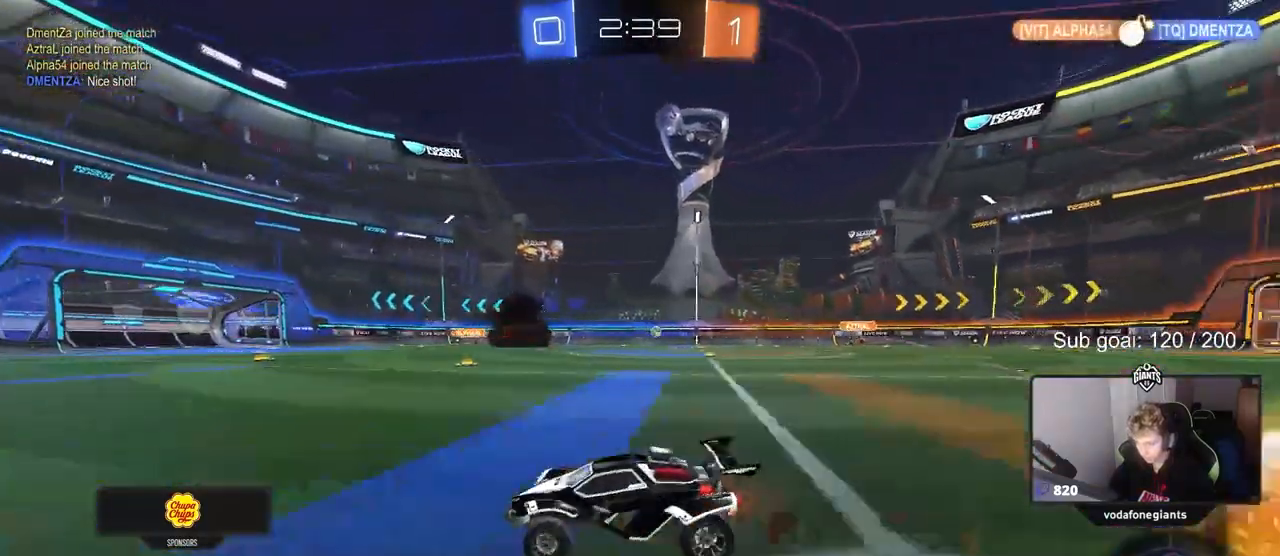
{"keys": ["d", "w"], "mouse": ["left", "right"], "mouse_move": "down", "events": [[250, "d", "up"], [483, "d", "down"], [483, "mouse_right", "down"]]}
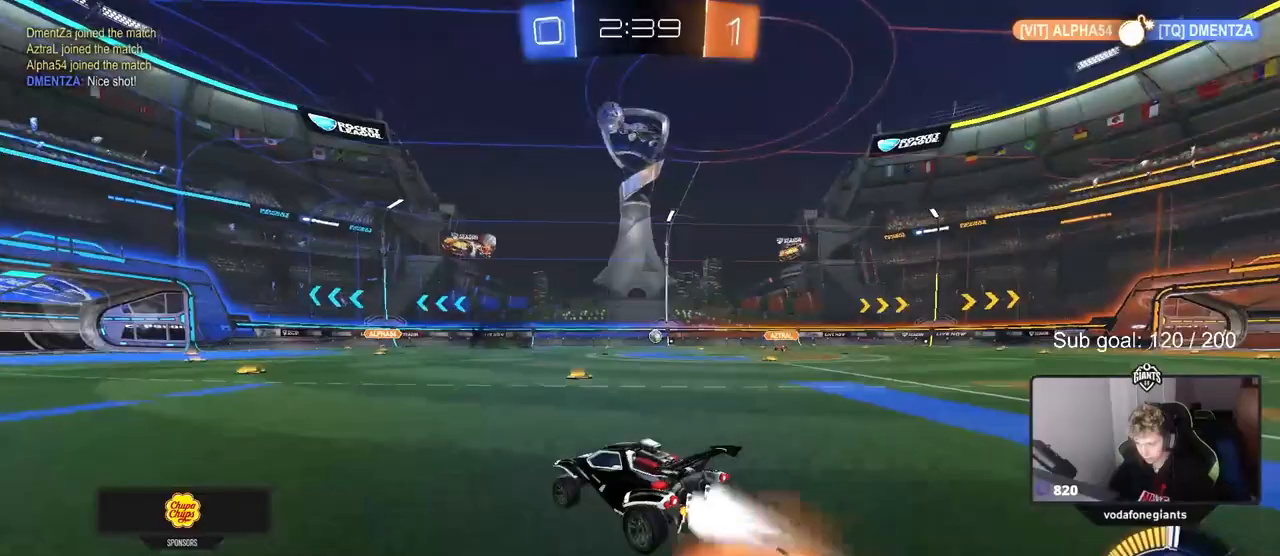
{"keys": ["a"], "mouse": [], "mouse_move": "still", "events": [[33, "d", "up"], [33, "mouse_right", "up"], [117, "mouse_right", "down"], [167, "mouse_left", "up"], [267, "mouse_right", "up"], [417, "a", "down"], [500, "w", "up"]]}
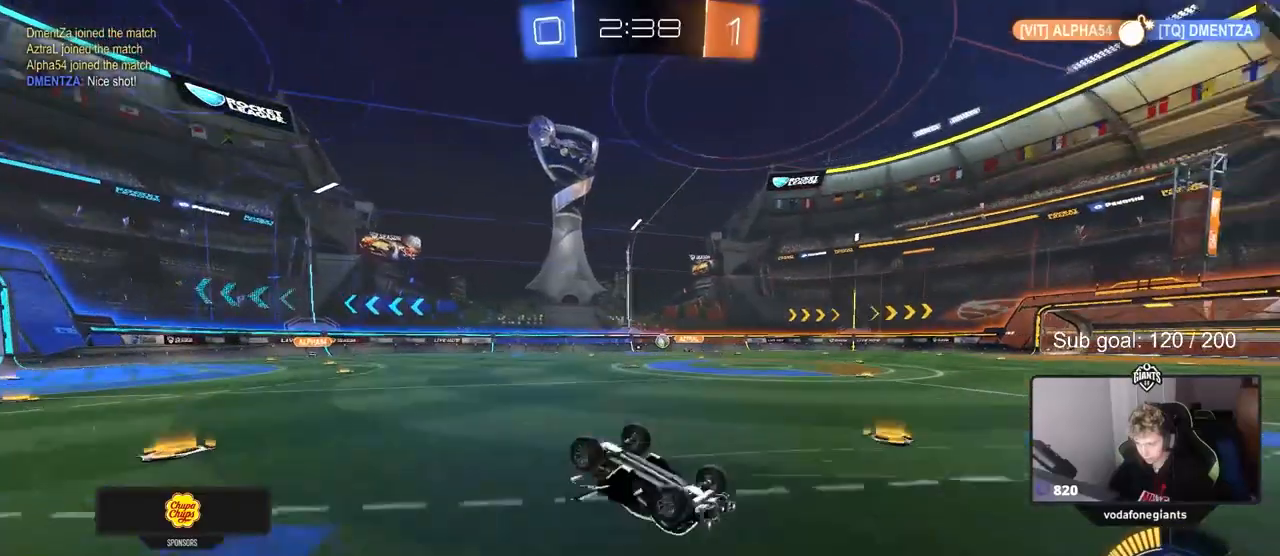
{"keys": ["d"], "mouse": [], "mouse_move": "still", "events": [[100, "a", "up"], [233, "a", "down"], [383, "a", "up"], [467, "d", "down"]]}
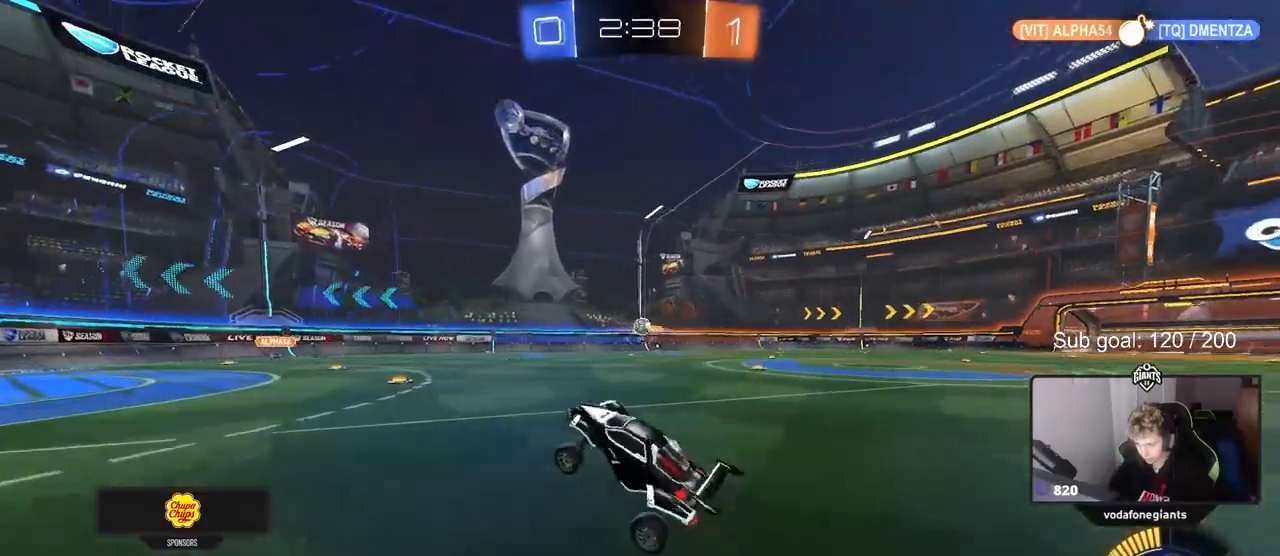
{"keys": ["w"], "mouse": [], "mouse_move": "still", "events": [[67, "d", "up"], [217, "d", "down"], [217, "w", "down"], [250, "mouse_left", "down"], [350, "d", "up"], [433, "mouse_left", "up"]]}
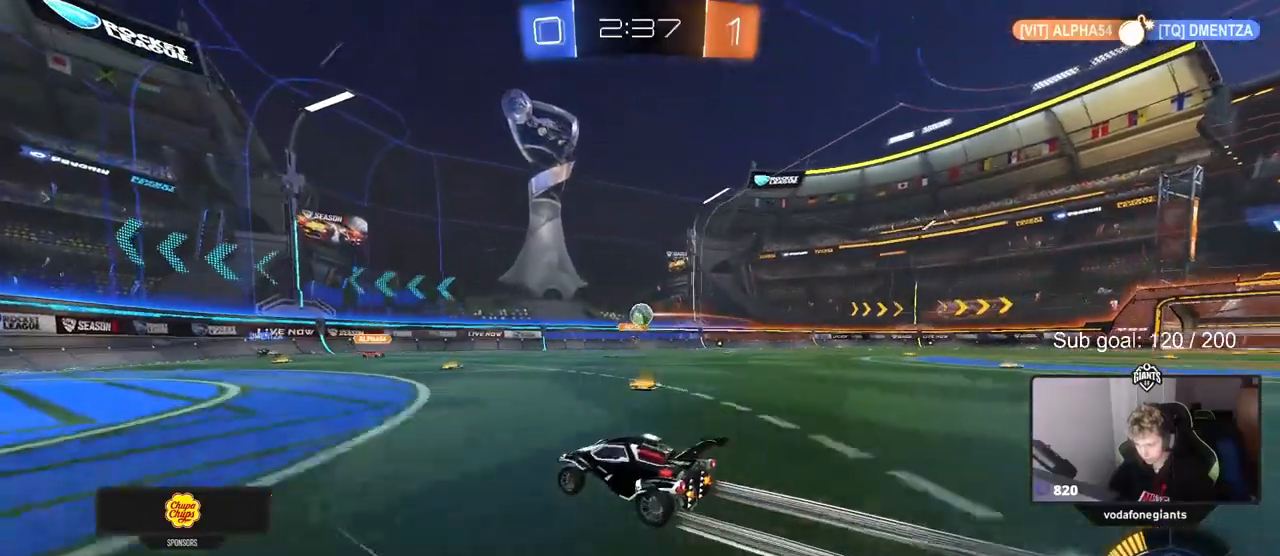
{"keys": ["d"], "mouse": ["right"], "mouse_move": "down-left", "events": [[133, "d", "down"], [217, "d", "up"], [450, "w", "up"], [500, "d", "down"], [500, "mouse_right", "down"]]}